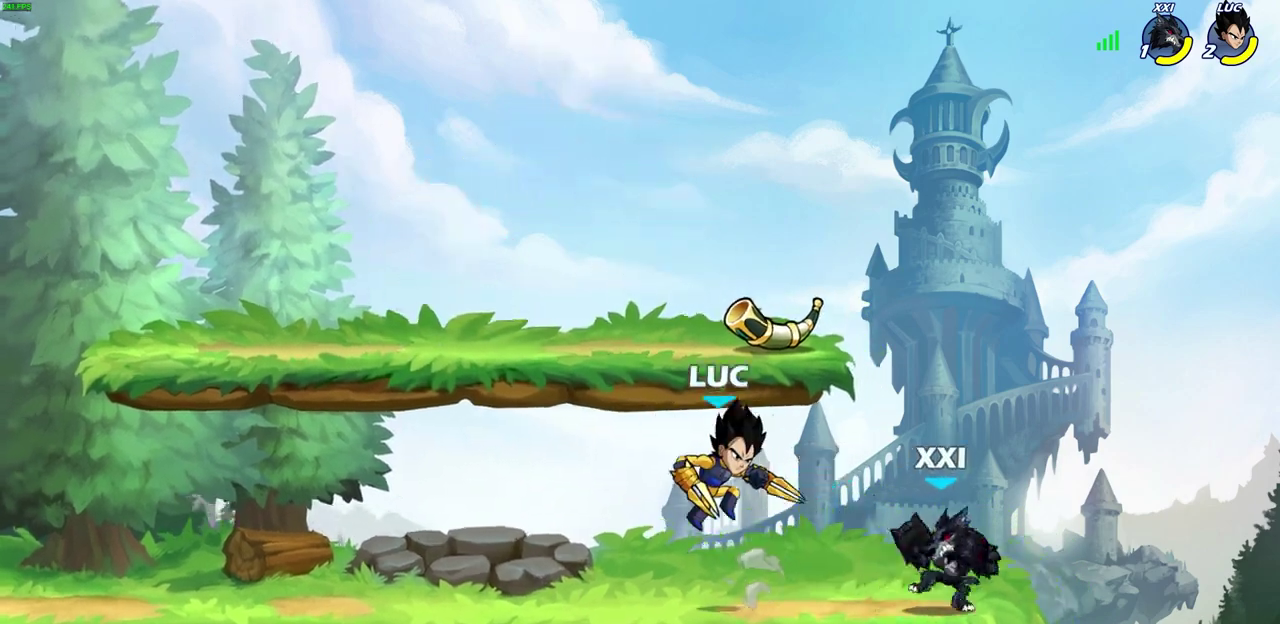
Gameplay with a controller (PlayStation layout); each line is a JSON object with the inputs held at the frame after it (dt_ms = milliseconds from this image to that frame). "events" lists button and stick changes between this image and that frame as [ms after this image, input, new state], when the widget could be followed in between. Not read: L1 R1 R3 right_stick.
{"dt_ms": 300, "buttons": ["SQUARE"], "left_stick": "center", "events": [[83, "left_stick", "center"], [117, "SQUARE", "down"], [200, "SQUARE", "up"], [300, "SQUARE", "down"]]}
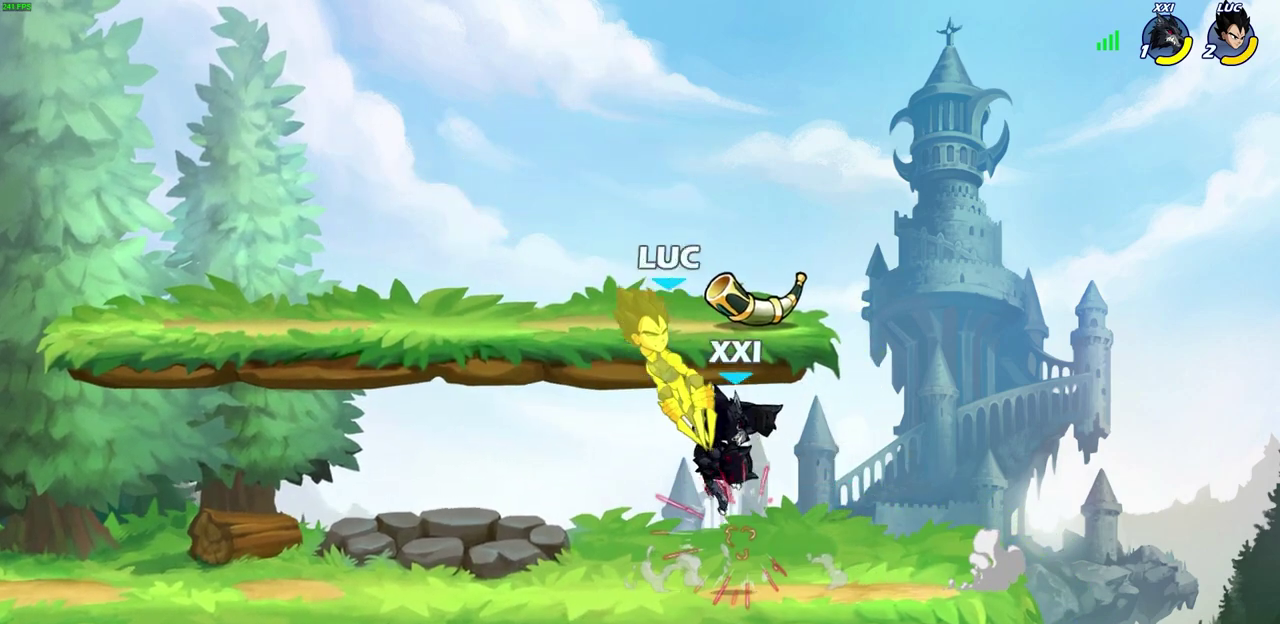
{"dt_ms": 300, "buttons": ["R2"], "left_stick": "down-left"}
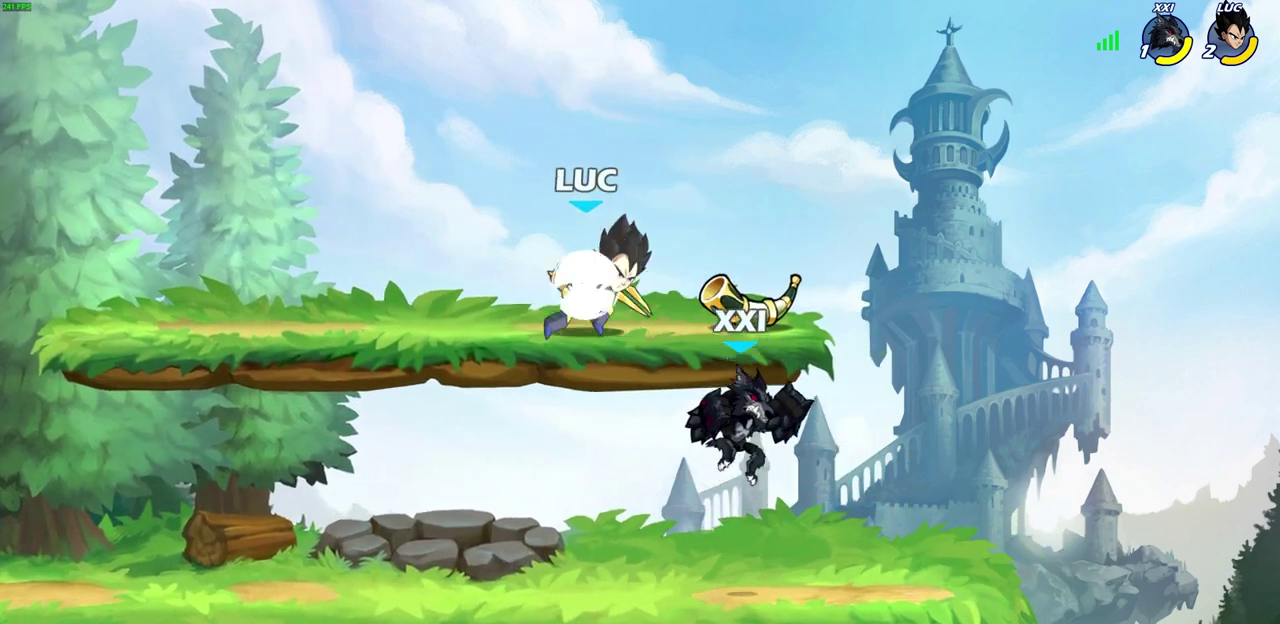
{"dt_ms": 800, "buttons": ["CROSS", "R2"], "left_stick": "up-right"}
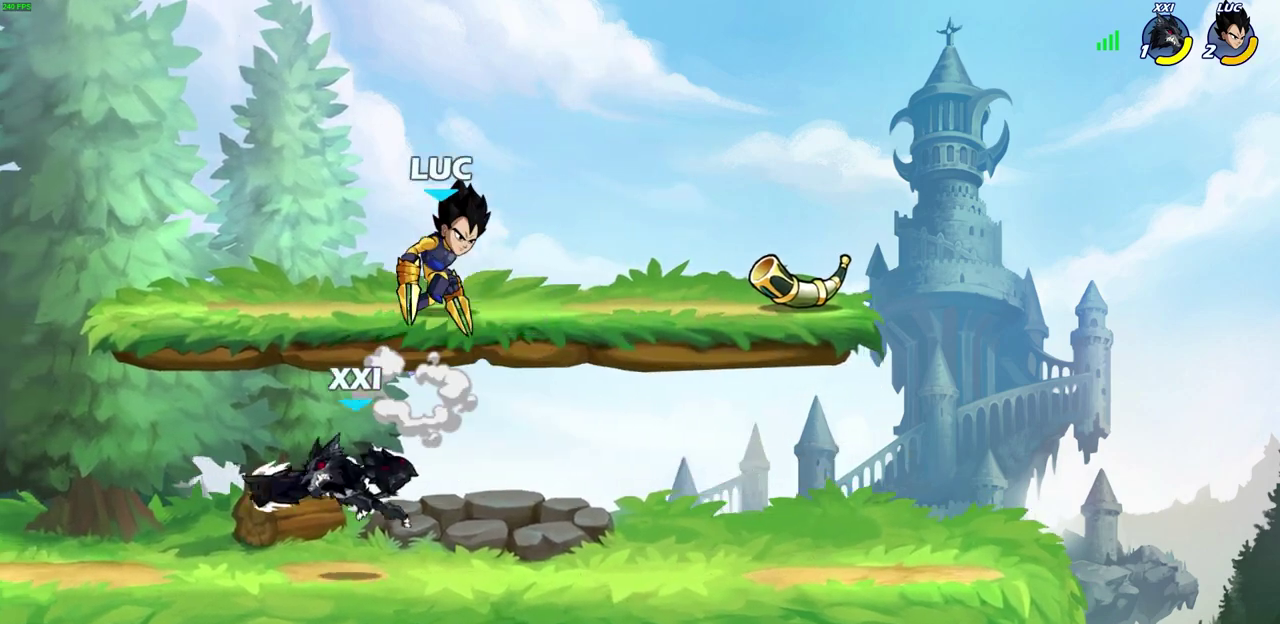
{"dt_ms": 600, "buttons": [], "left_stick": "down-right", "events": [[100, "CROSS", "up"], [117, "R2", "up"], [200, "left_stick", "down"], [417, "left_stick", "down-right"], [483, "left_stick", "right"], [567, "left_stick", "down-right"]]}
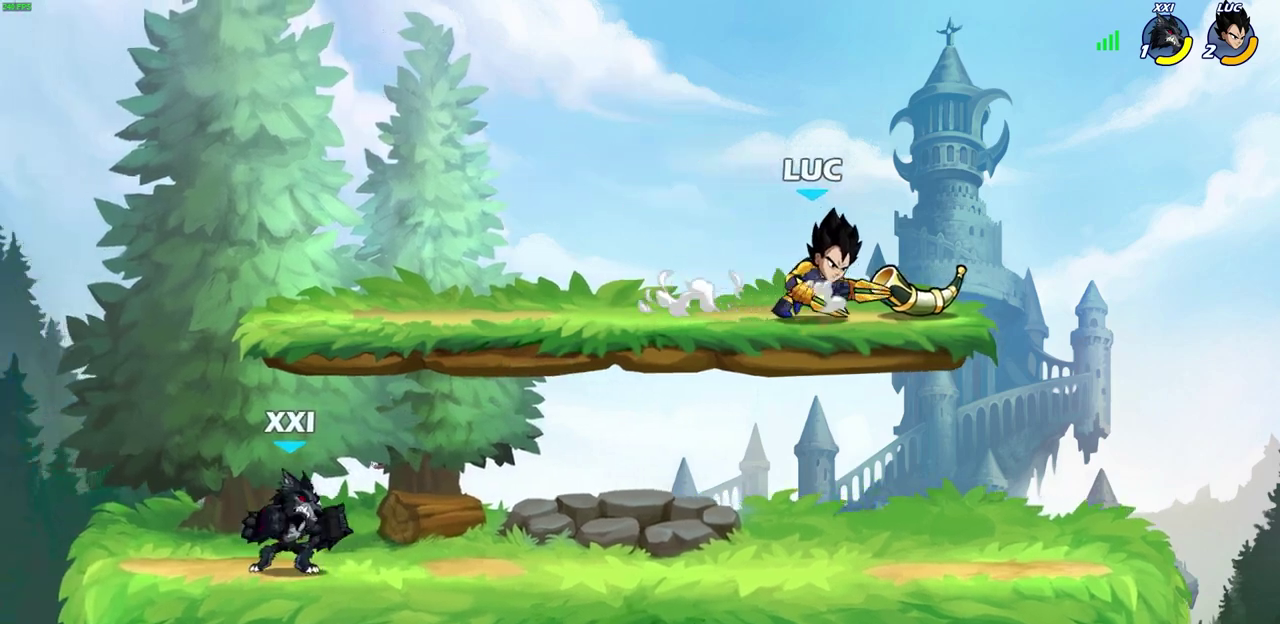
{"dt_ms": 300, "buttons": [], "left_stick": "down-left", "events": [[133, "left_stick", "down"], [200, "left_stick", "down-left"]]}
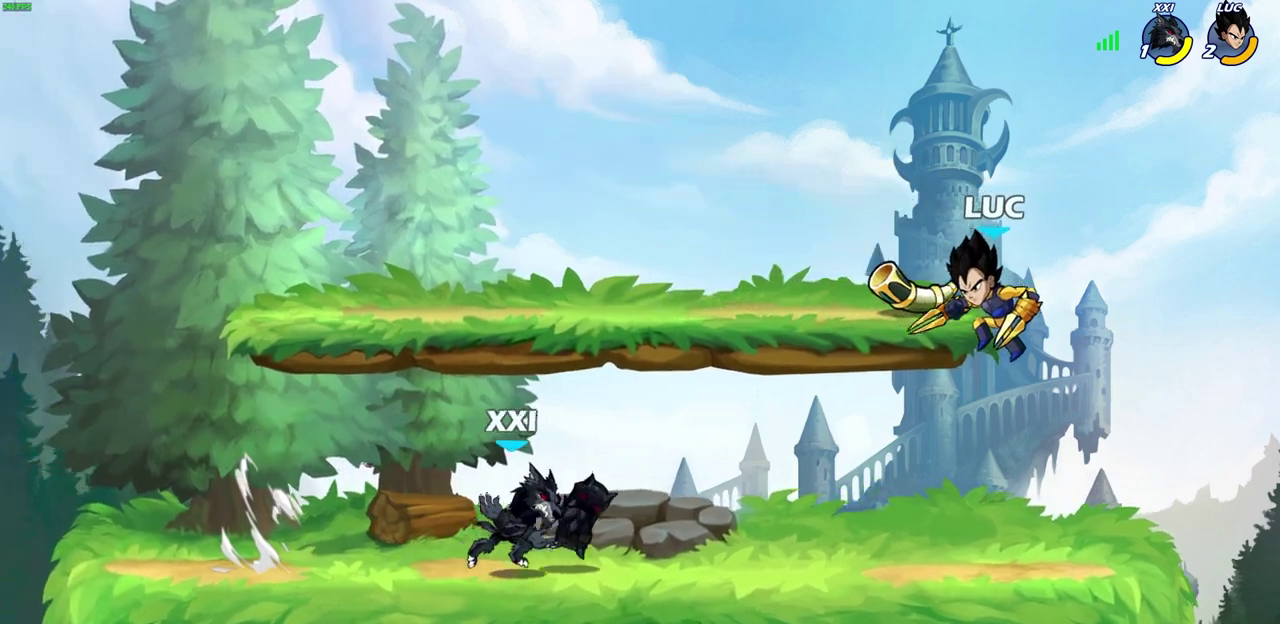
{"dt_ms": 500, "buttons": ["CROSS"], "left_stick": "up-left", "events": [[33, "left_stick", "right"], [267, "left_stick", "up-left"], [300, "CROSS", "down"]]}
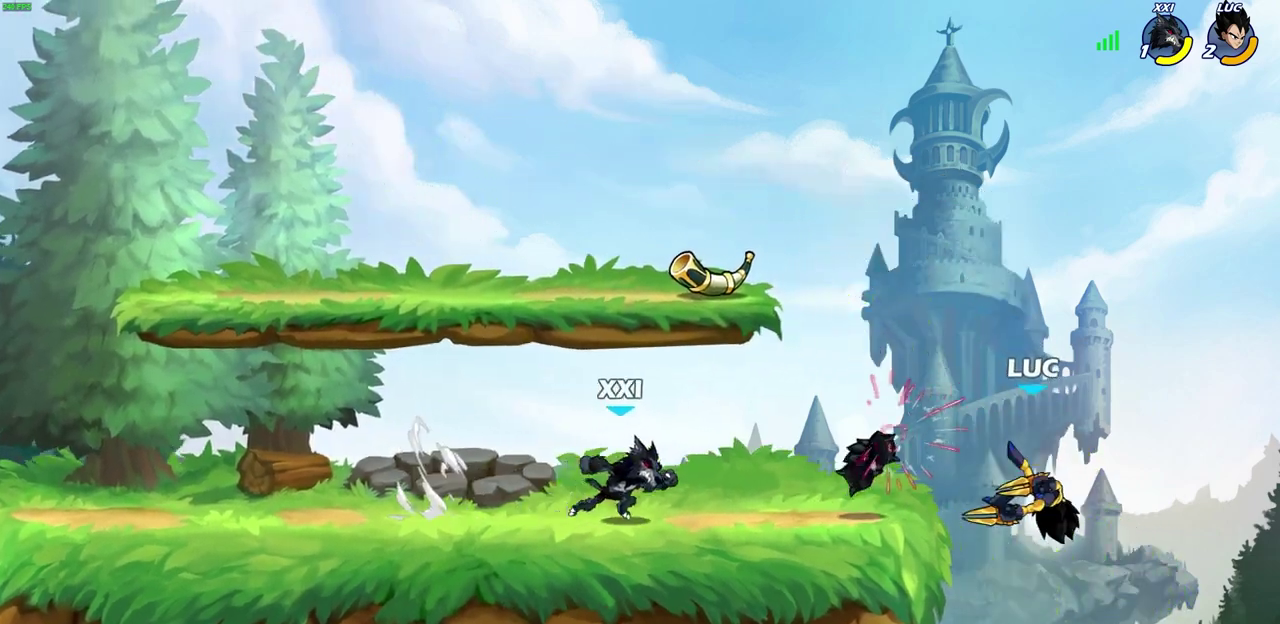
{"dt_ms": 500, "buttons": [], "left_stick": "left", "events": [[17, "CROSS", "up"], [117, "left_stick", "left"]]}
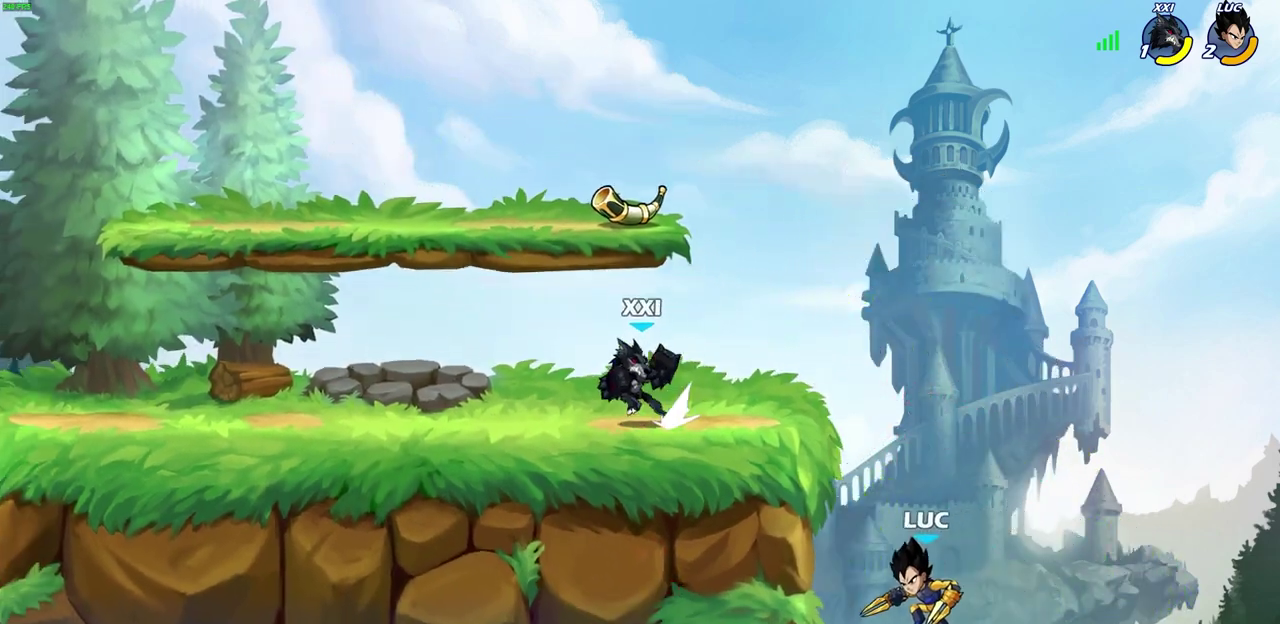
{"dt_ms": 300, "buttons": [], "left_stick": "up-right", "events": [[83, "CROSS", "down"], [267, "CROSS", "up"], [300, "left_stick", "up-right"]]}
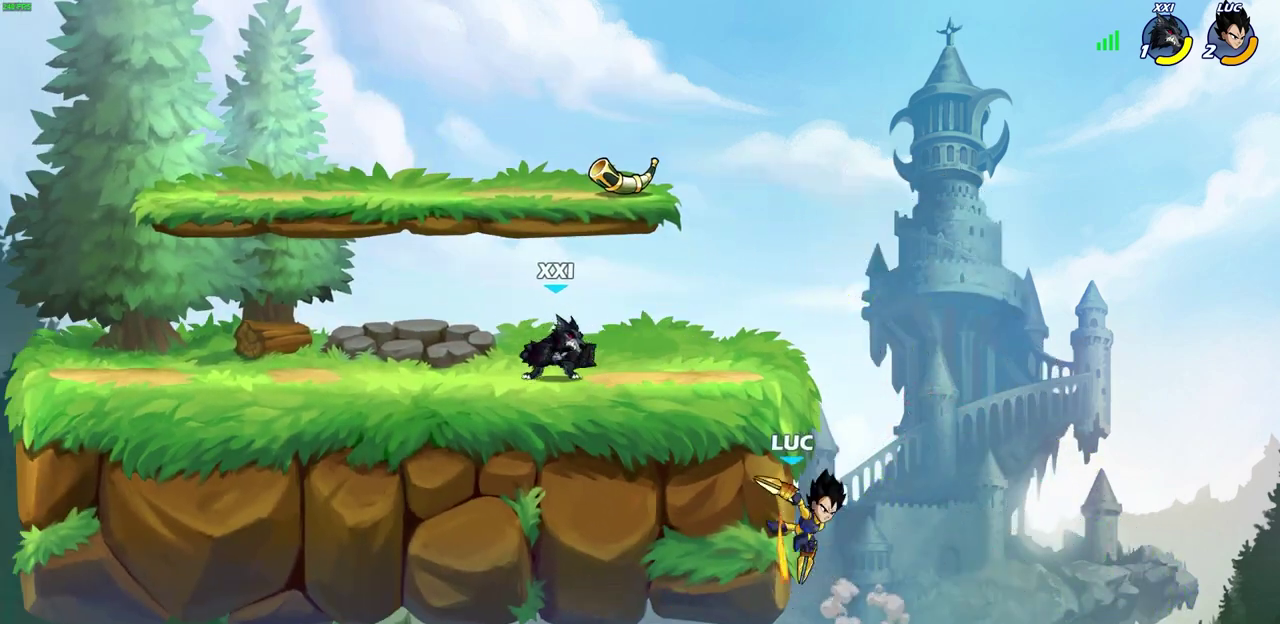
{"dt_ms": 700, "buttons": [], "left_stick": "center", "events": [[50, "CROSS", "down"], [67, "left_stick", "up-left"], [117, "left_stick", "left"], [167, "CIRCLE", "down"], [183, "CROSS", "up"], [283, "left_stick", "center"], [300, "CIRCLE", "up"]]}
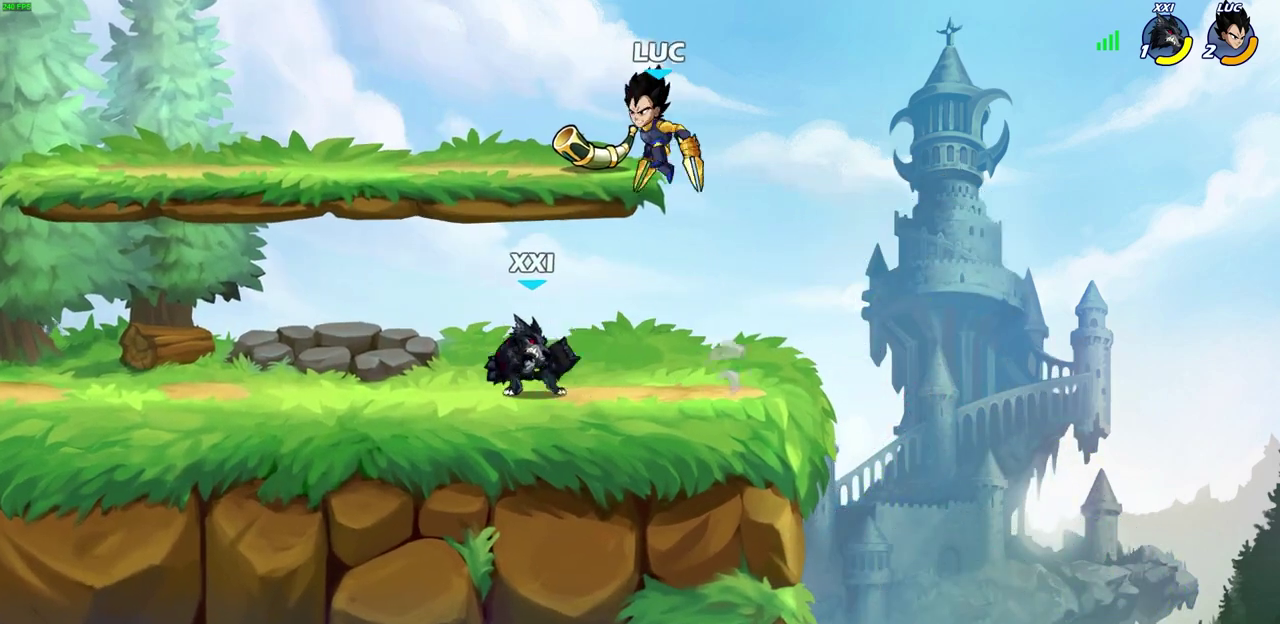
{"dt_ms": 700, "buttons": [], "left_stick": "down-left", "events": [[17, "left_stick", "right"], [83, "CROSS", "down"], [167, "left_stick", "up-right"], [317, "CROSS", "up"], [383, "left_stick", "down"], [550, "left_stick", "down-left"]]}
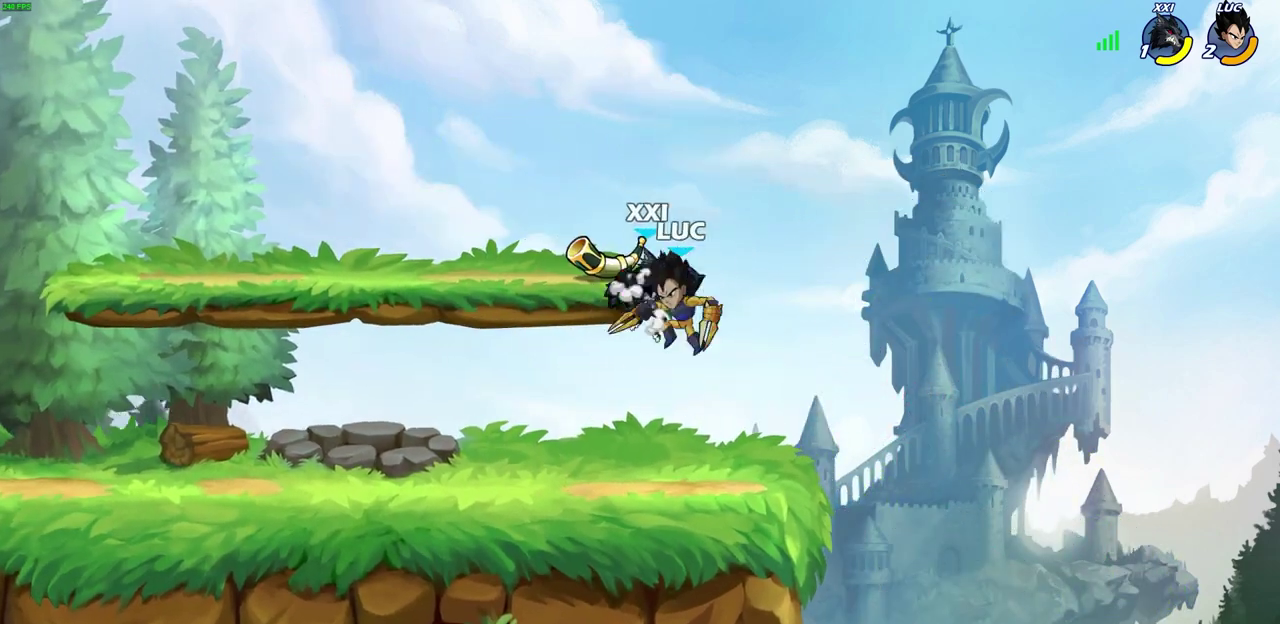
{"dt_ms": 300, "buttons": ["SQUARE"], "left_stick": "down", "events": [[33, "left_stick", "center"], [233, "SQUARE", "down"], [233, "left_stick", "down"]]}
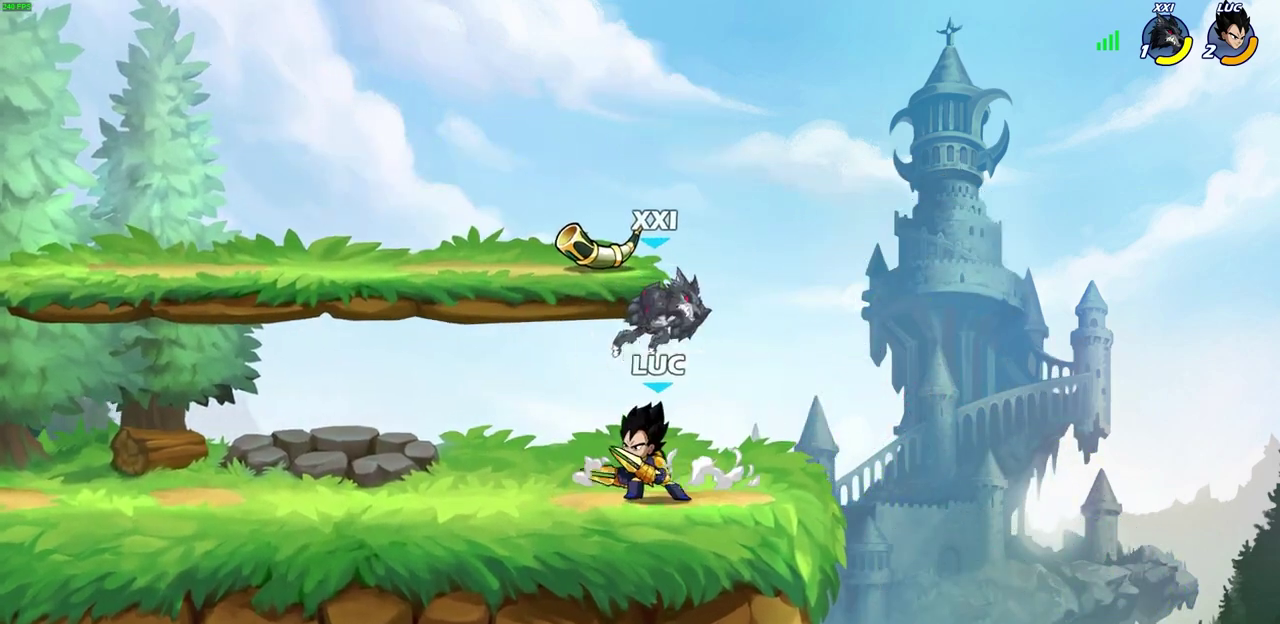
{"dt_ms": 400, "buttons": [], "left_stick": "center", "events": [[17, "SQUARE", "up"], [33, "left_stick", "center"]]}
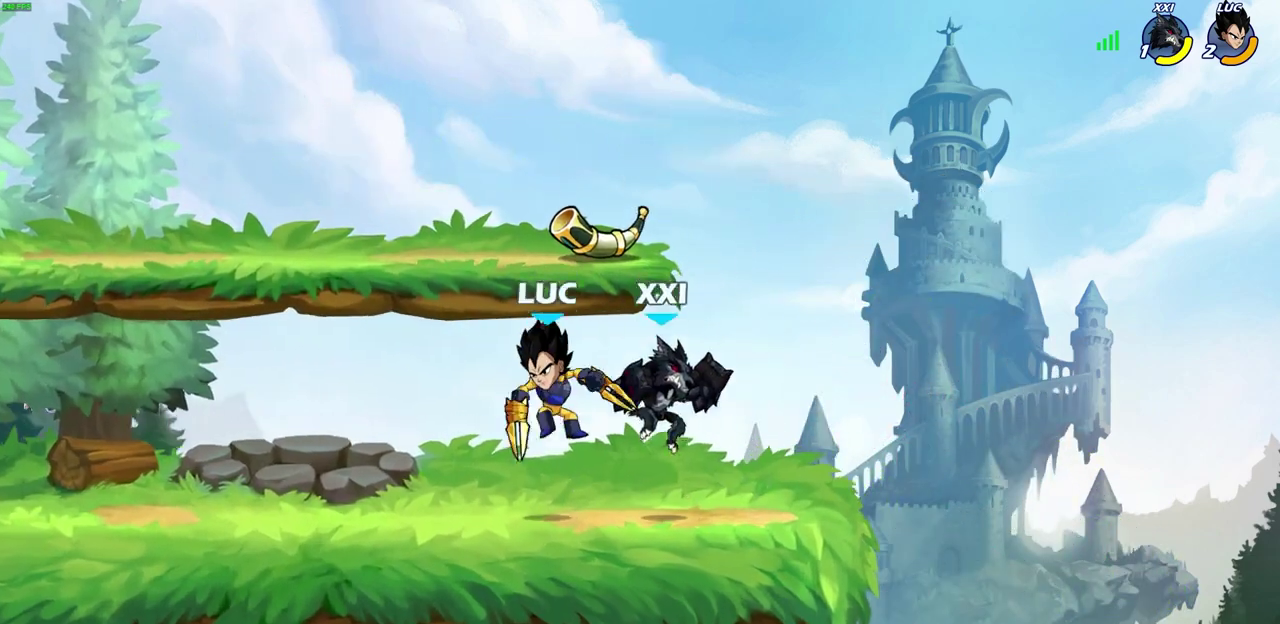
{"dt_ms": 600, "buttons": [], "left_stick": "right", "events": [[17, "left_stick", "right"], [117, "left_stick", "center"], [133, "SQUARE", "down"], [167, "R2", "down"], [283, "SQUARE", "up"], [333, "R2", "up"], [350, "SQUARE", "down"], [450, "SQUARE", "up"], [600, "left_stick", "right"]]}
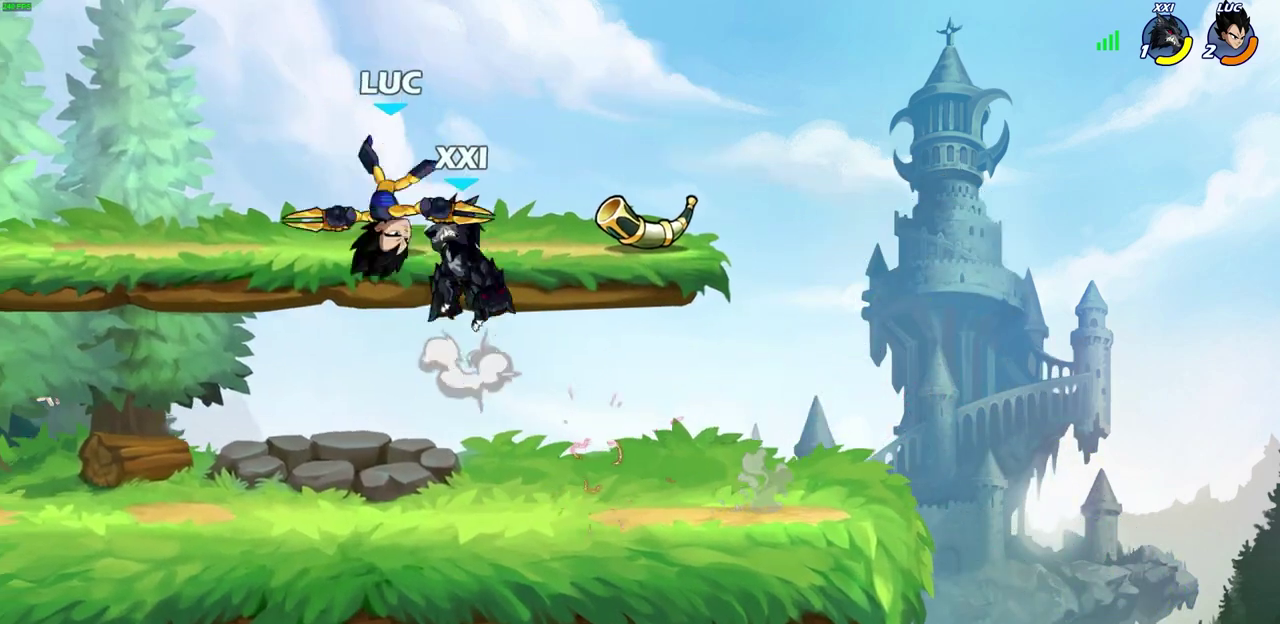
{"dt_ms": 600, "buttons": [], "left_stick": "down-left", "events": [[50, "R2", "down"], [67, "CROSS", "down"], [117, "left_stick", "up-right"], [183, "left_stick", "up"], [233, "left_stick", "up-left"], [300, "CROSS", "up"], [300, "left_stick", "left"], [333, "R2", "up"], [483, "left_stick", "down-left"]]}
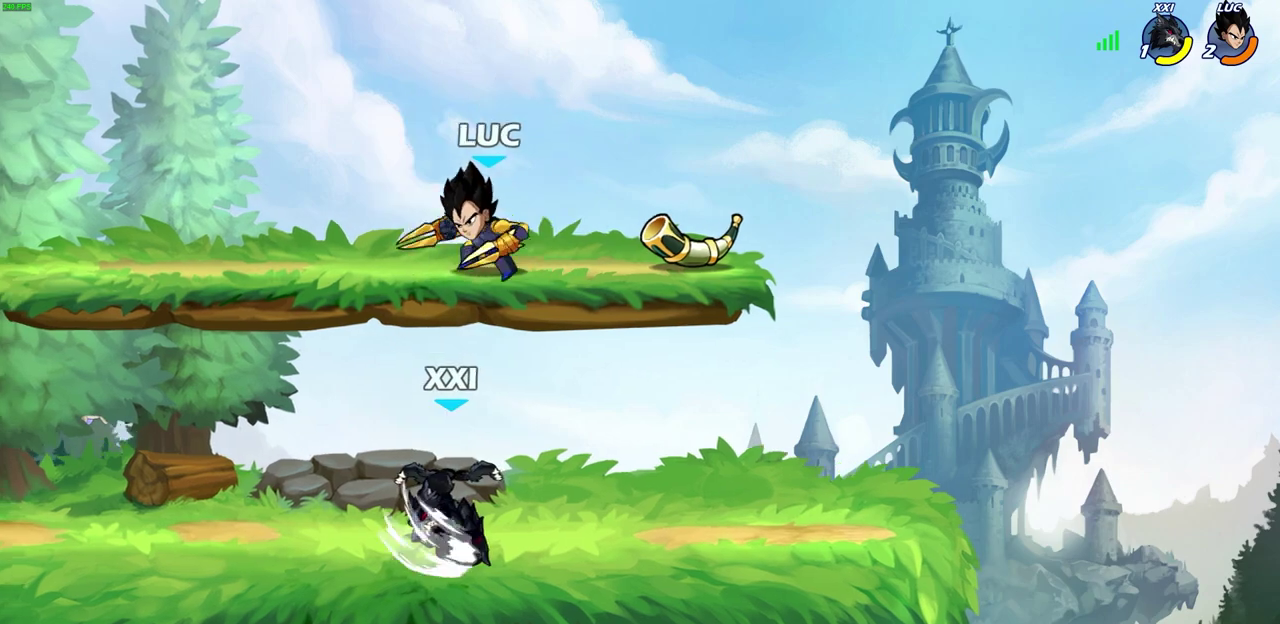
{"dt_ms": 400, "buttons": [], "left_stick": "center", "events": [[33, "left_stick", "down-right"], [183, "SQUARE", "down"], [200, "left_stick", "down-left"], [283, "left_stick", "center"], [300, "SQUARE", "up"]]}
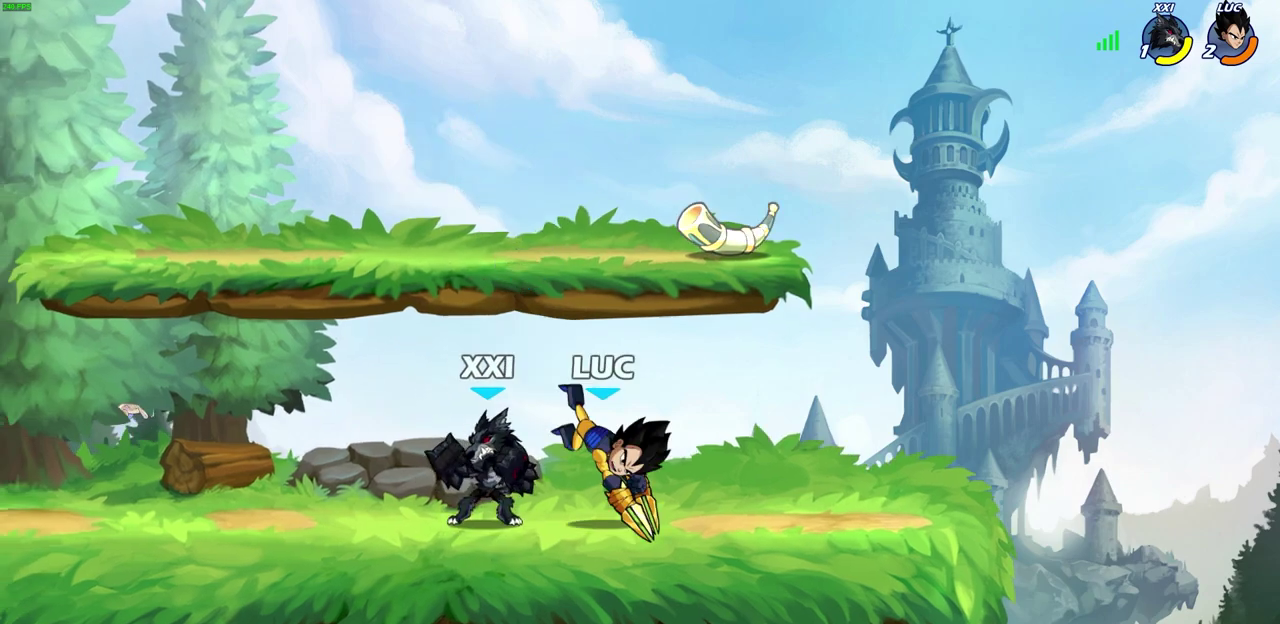
{"dt_ms": 300, "buttons": ["SQUARE"], "left_stick": "left", "events": [[200, "left_stick", "left"], [267, "SQUARE", "down"]]}
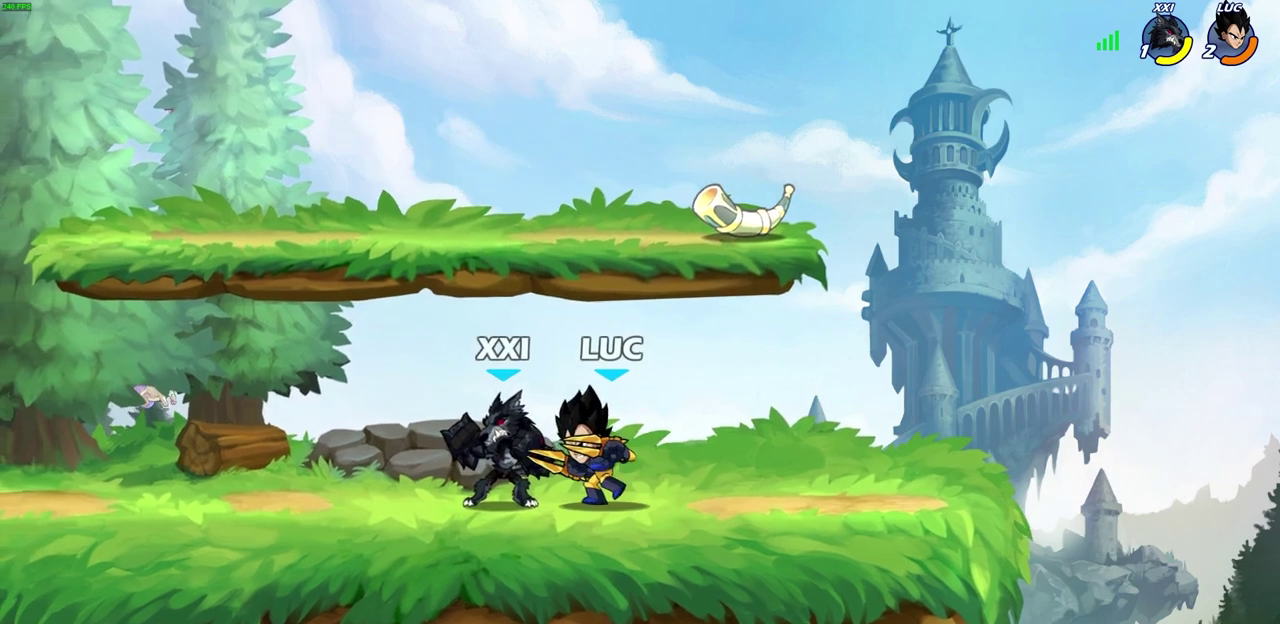
{"dt_ms": 600, "buttons": ["SQUARE", "R2"], "left_stick": "down-left", "events": [[50, "SQUARE", "up"], [167, "left_stick", "center"], [183, "SQUARE", "down"], [317, "SQUARE", "up"], [450, "left_stick", "down-left"], [500, "R2", "down"], [550, "SQUARE", "down"]]}
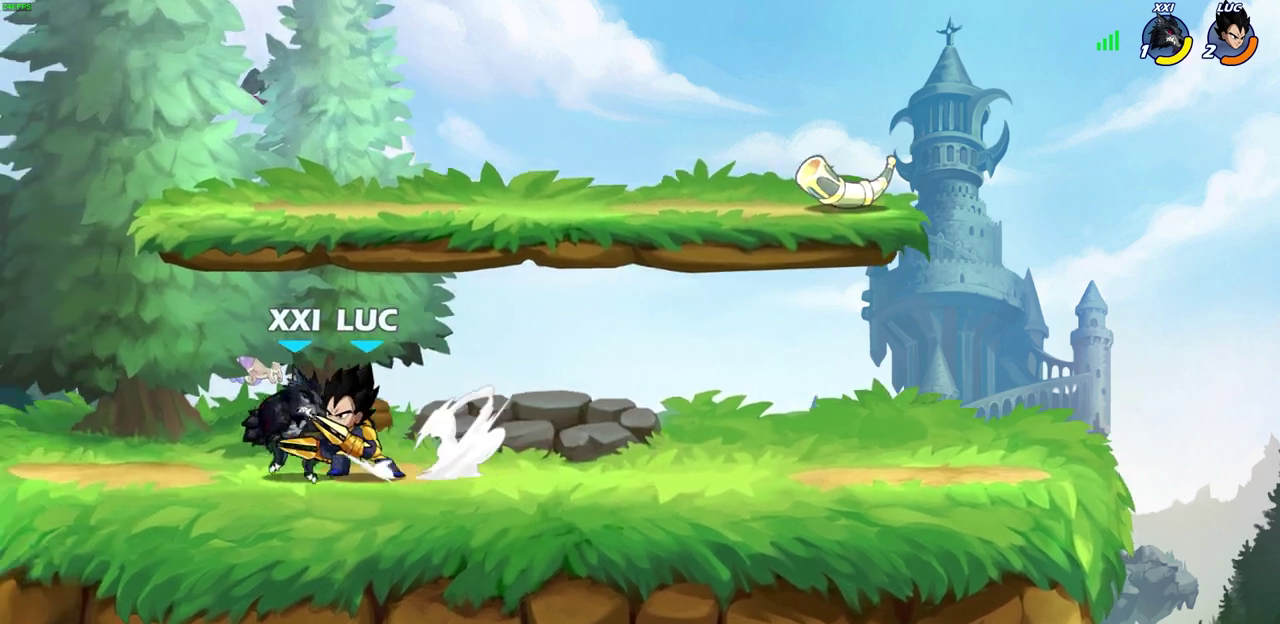
{"dt_ms": 700, "buttons": [], "left_stick": "center", "events": [[83, "R2", "up"], [83, "SQUARE", "up"], [150, "left_stick", "center"], [317, "left_stick", "right"], [367, "CIRCLE", "down"], [383, "left_stick", "center"], [450, "CIRCLE", "up"]]}
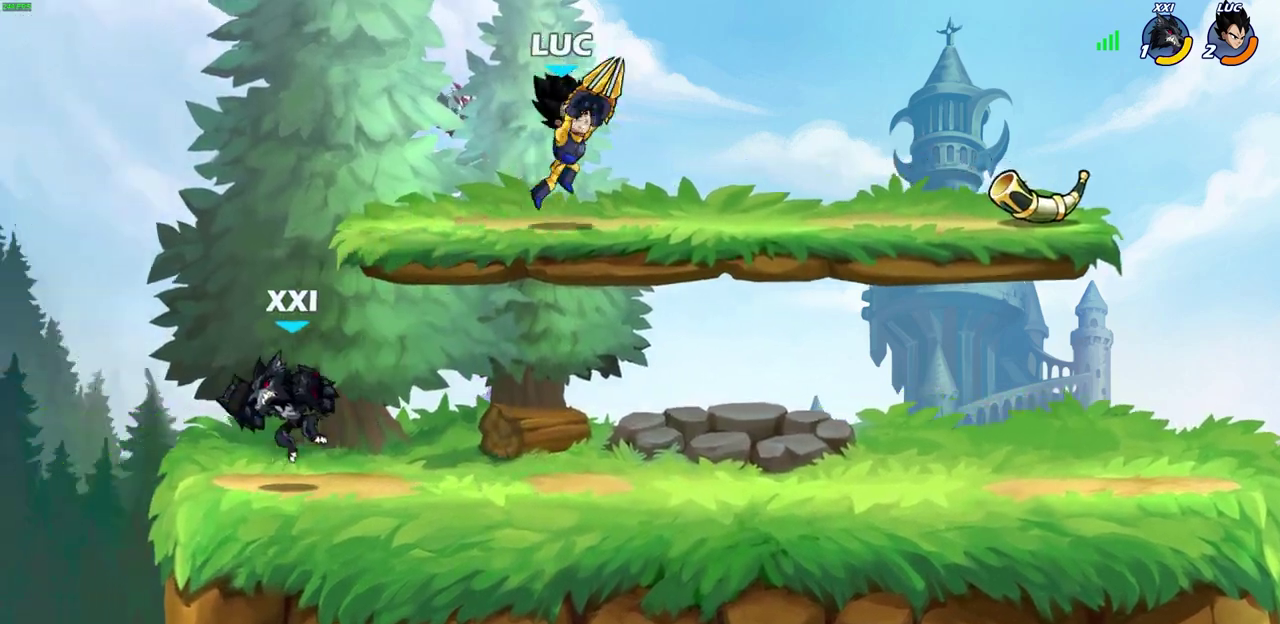
{"dt_ms": 400, "buttons": [], "left_stick": "down-right", "events": [[167, "left_stick", "right"], [300, "left_stick", "down-right"]]}
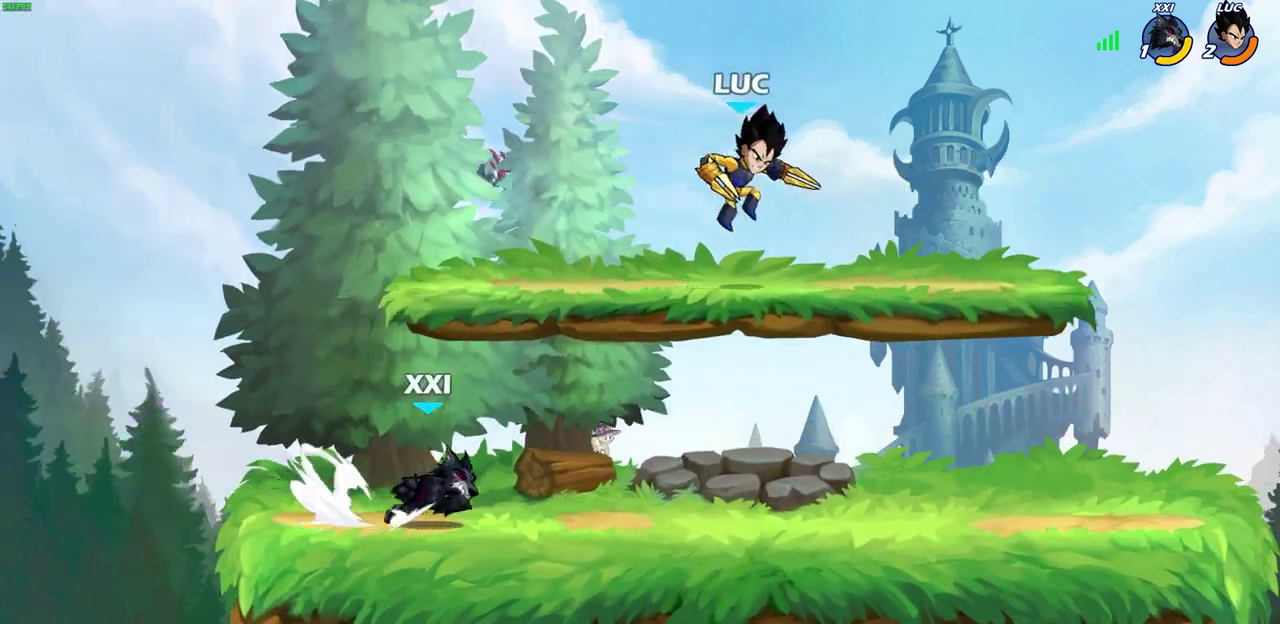
{"dt_ms": 300, "buttons": [], "left_stick": "right", "events": [[183, "left_stick", "right"]]}
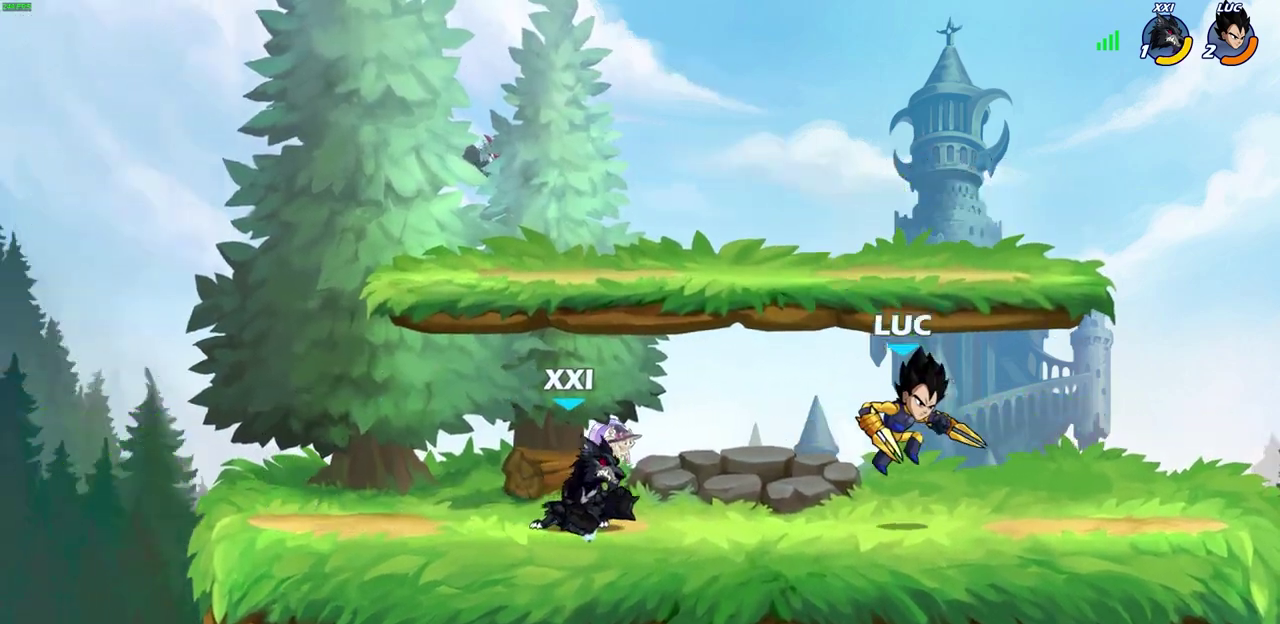
{"dt_ms": 700, "buttons": [], "left_stick": "center", "events": [[100, "left_stick", "center"], [217, "left_stick", "right"], [517, "left_stick", "left"], [550, "CIRCLE", "down"], [617, "left_stick", "center"], [650, "CIRCLE", "up"]]}
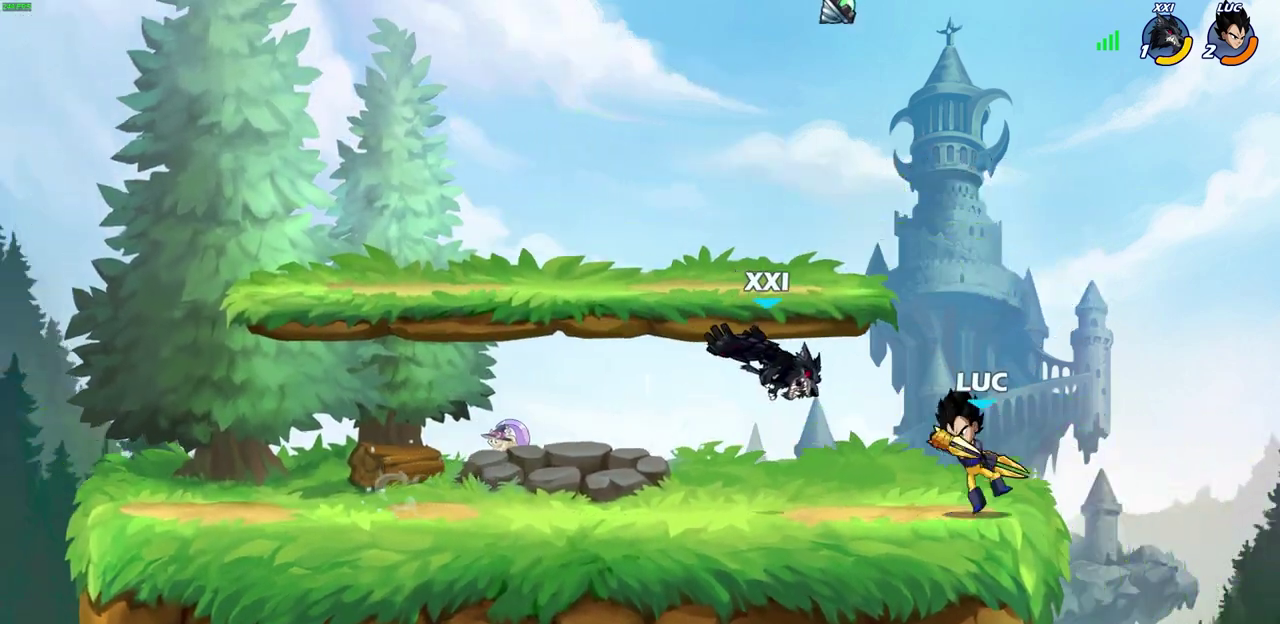
{"dt_ms": 600, "buttons": [], "left_stick": "center", "events": []}
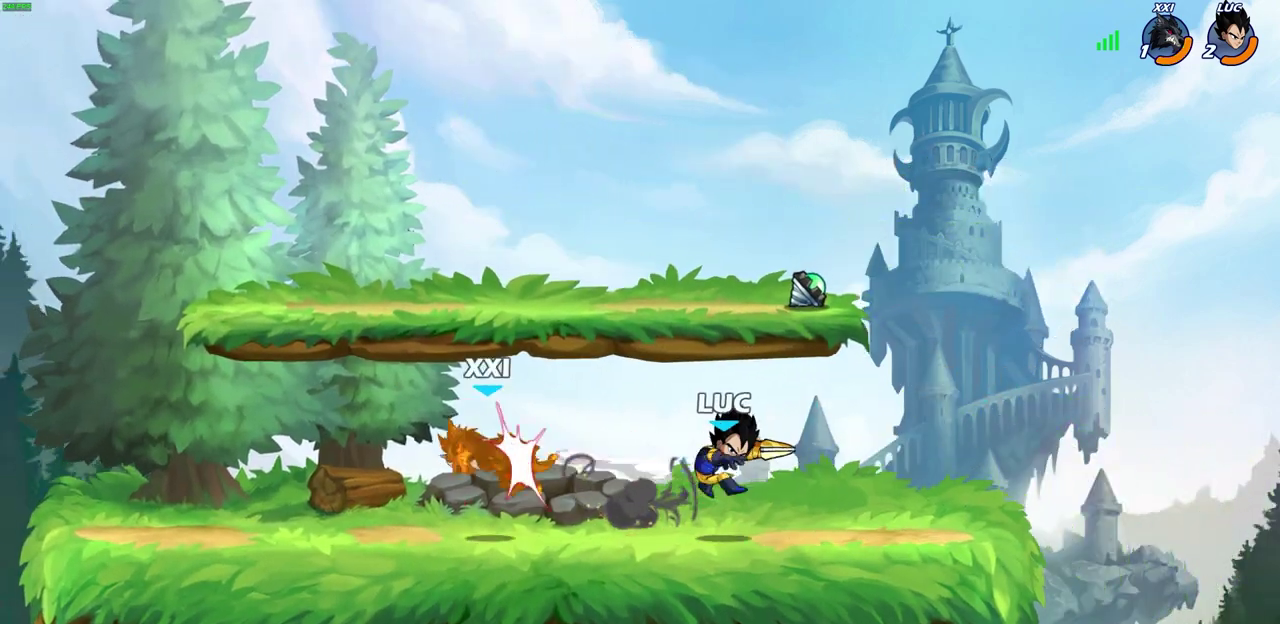
{"dt_ms": 400, "buttons": [], "left_stick": "left", "events": [[300, "left_stick", "left"]]}
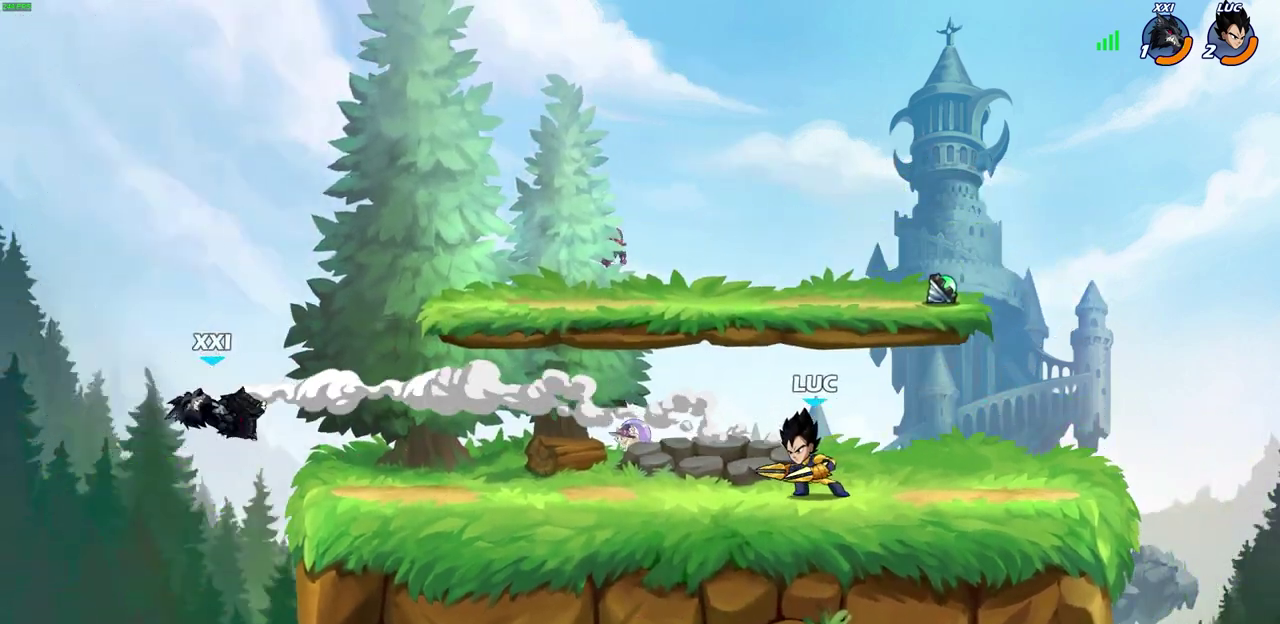
{"dt_ms": 300, "buttons": ["CIRCLE", "R2"], "left_stick": "down-left", "events": [[150, "left_stick", "down-left"], [200, "R2", "down"], [300, "CIRCLE", "down"]]}